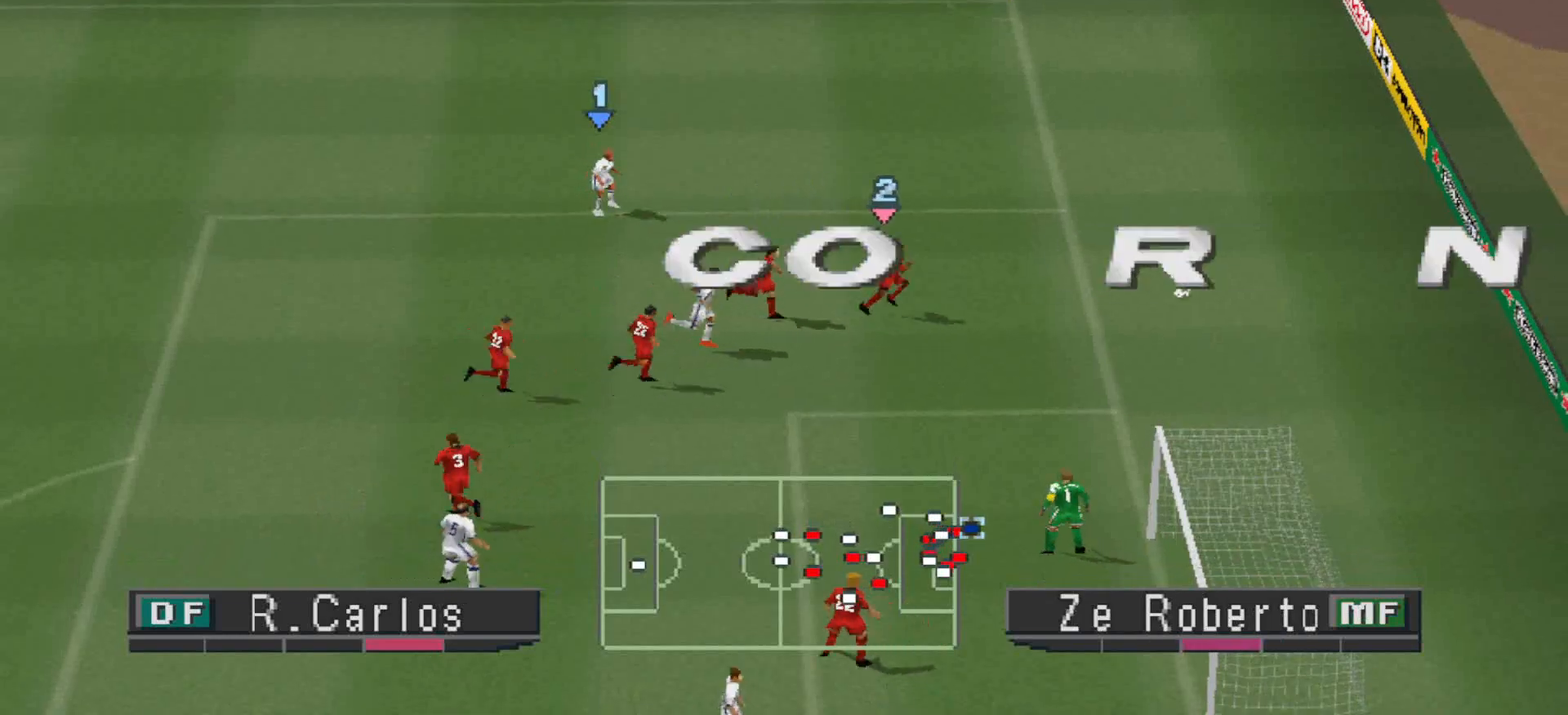
Gameplay with a controller (PlayStation layout); each line is a JSON object with the inputs held at the frame after it. "events" lists button and stick changes between this image and that frame as [ms after this image, input, new state], when the widget could be followed in between. Not read: left_stick right_stick.
{"buttons": [], "events": []}
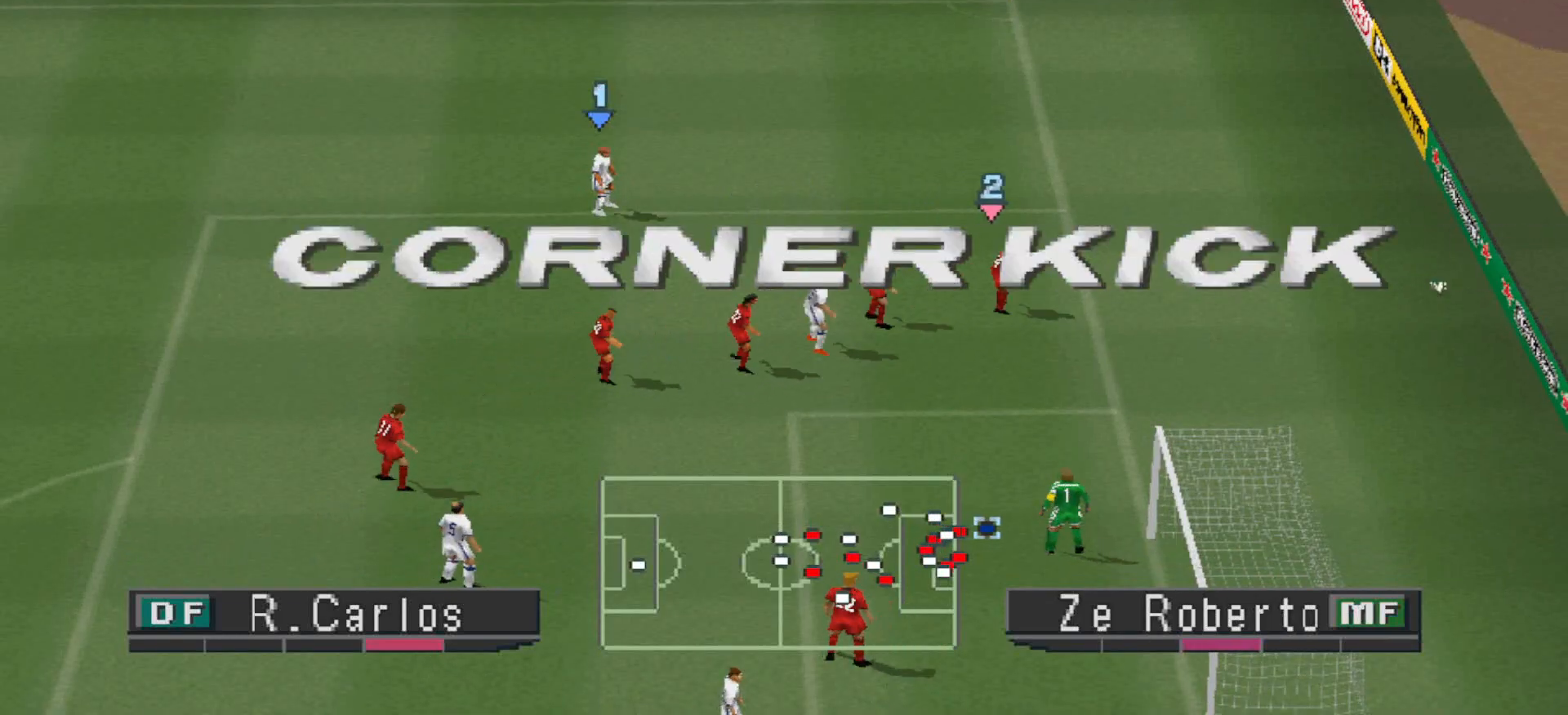
{"buttons": [], "events": [[67, "L2", "down"], [133, "R2", "down"], [200, "L2", "up"], [267, "R2", "up"]]}
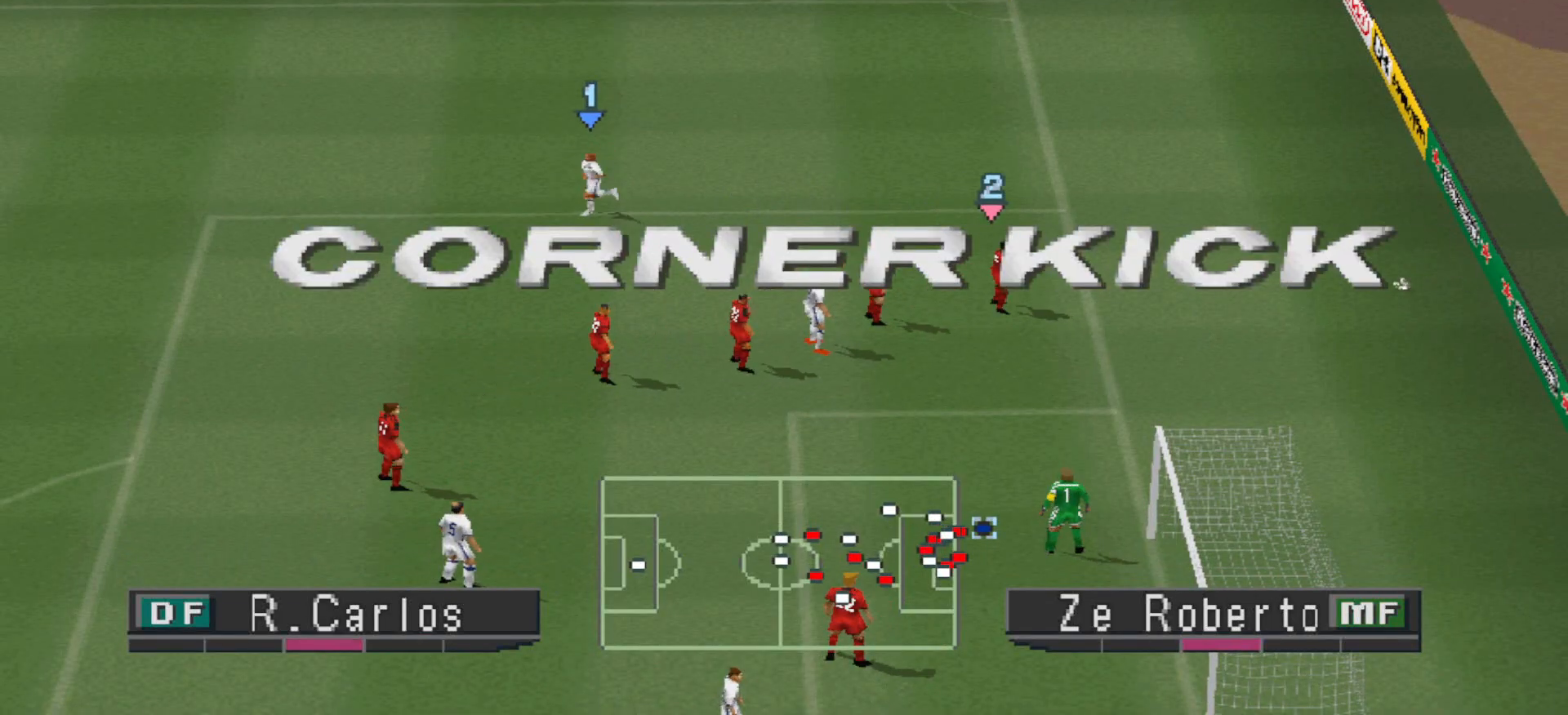
{"buttons": [], "events": []}
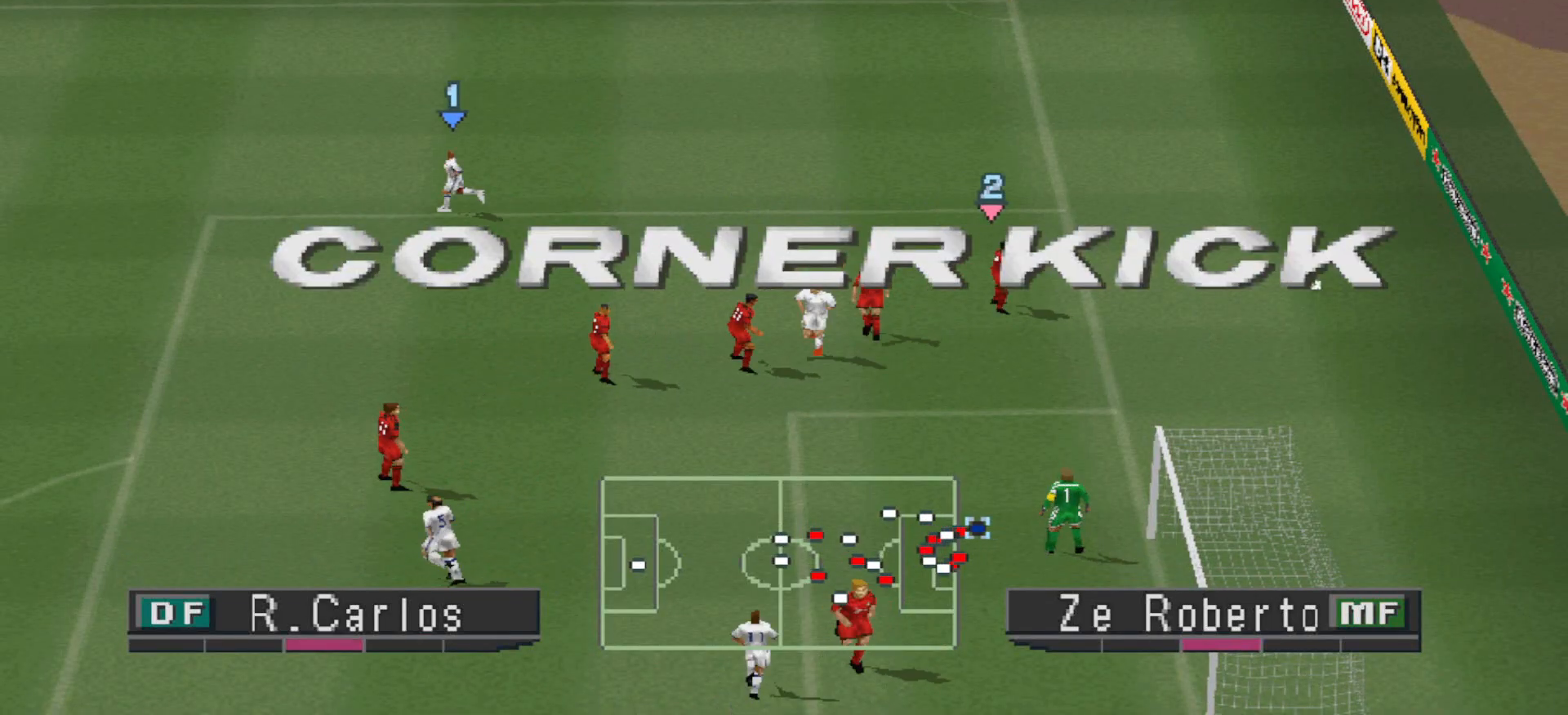
{"buttons": [], "events": []}
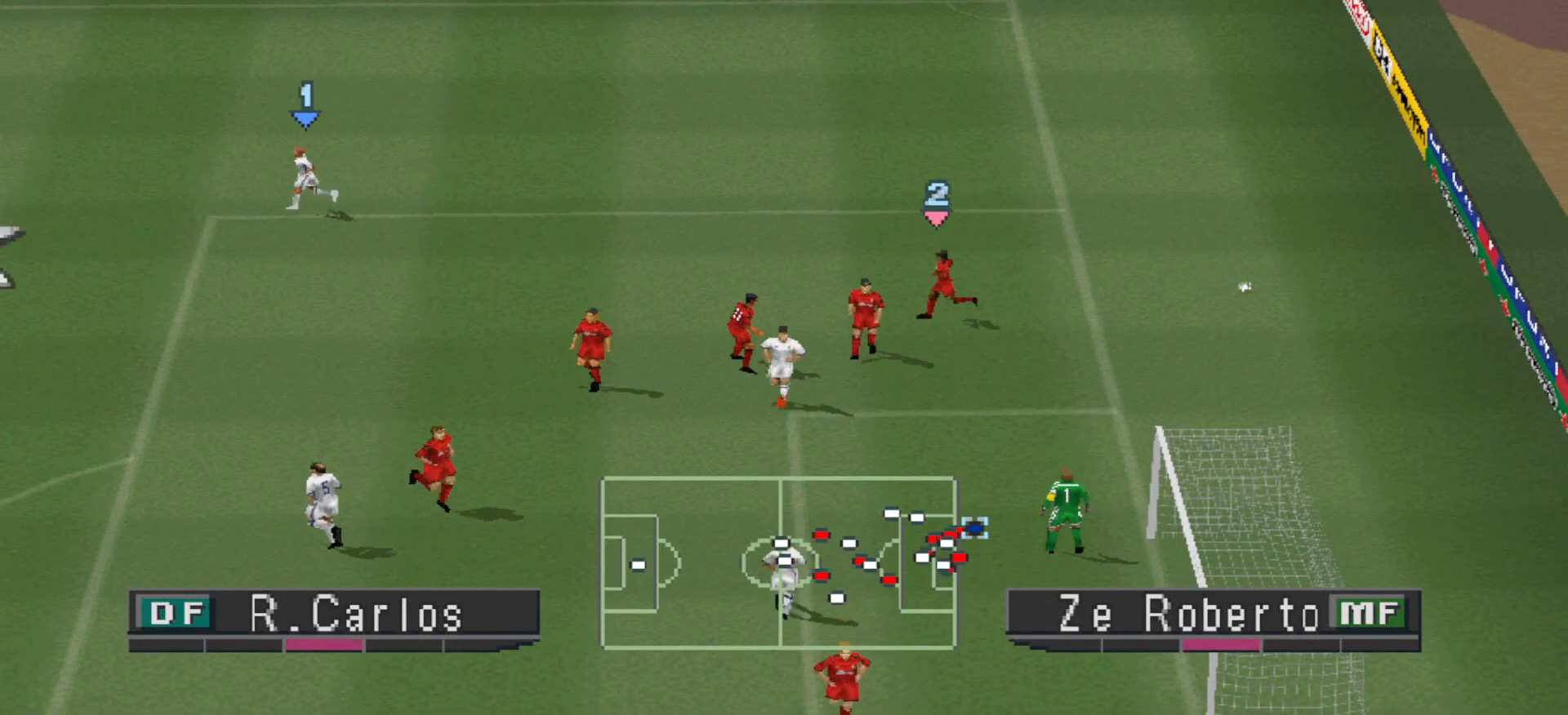
{"buttons": [], "events": []}
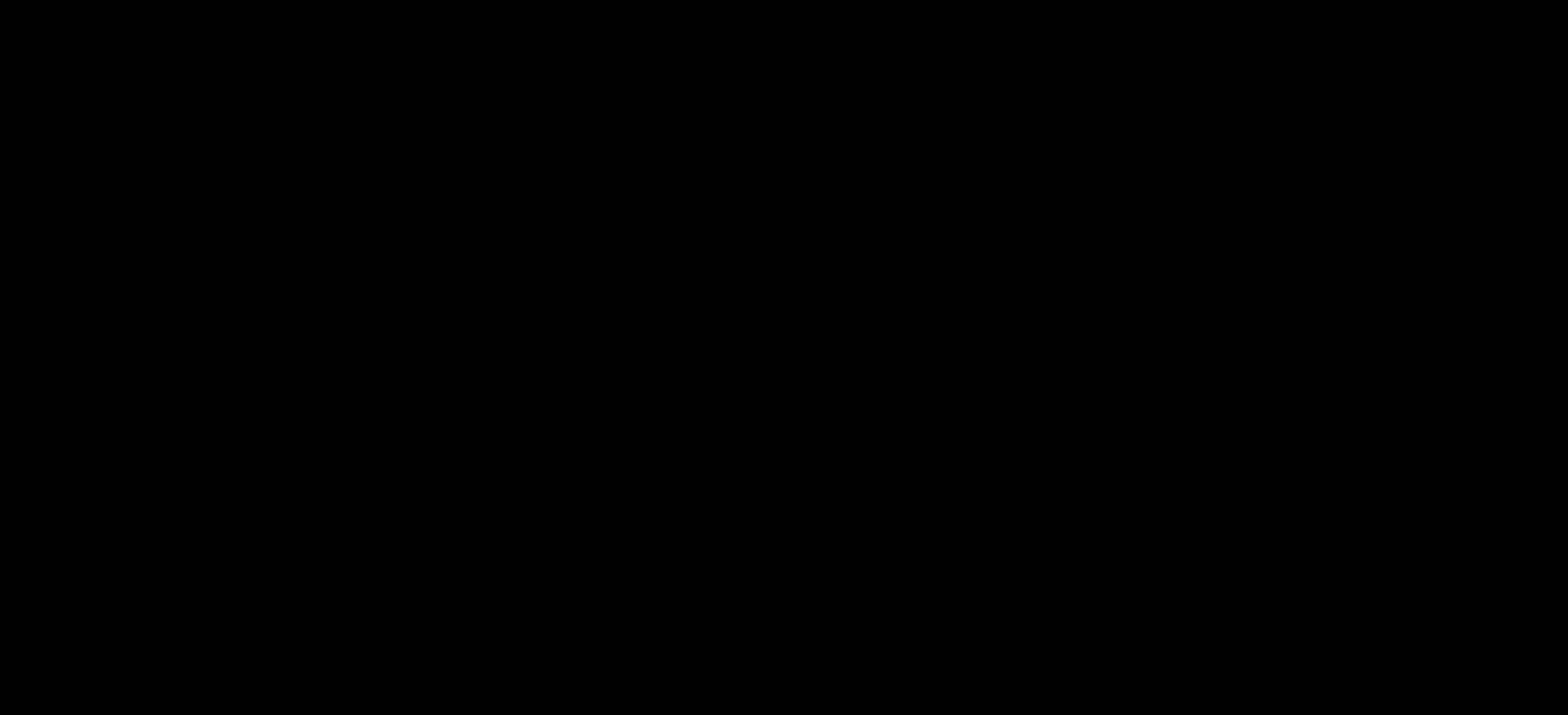
{"buttons": [], "events": []}
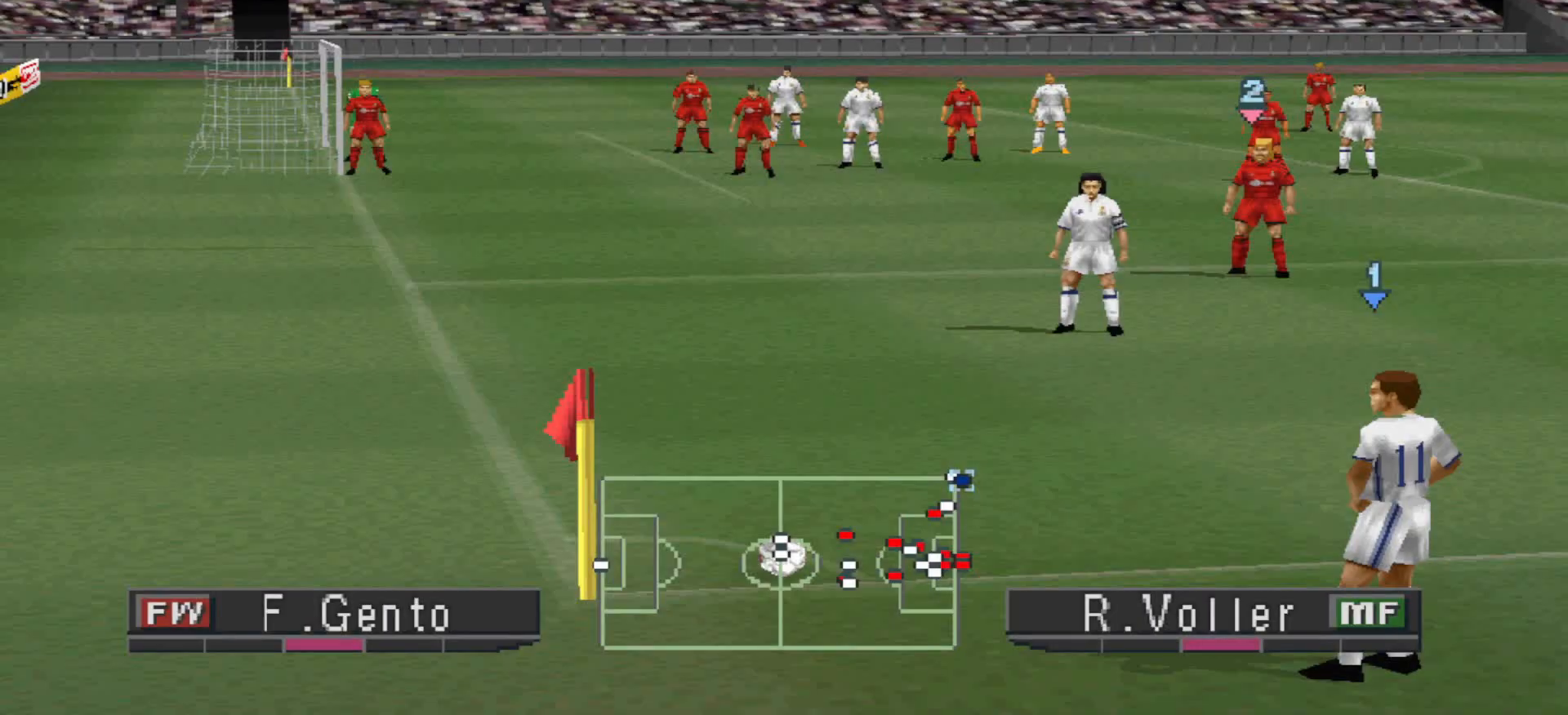
{"buttons": [], "events": []}
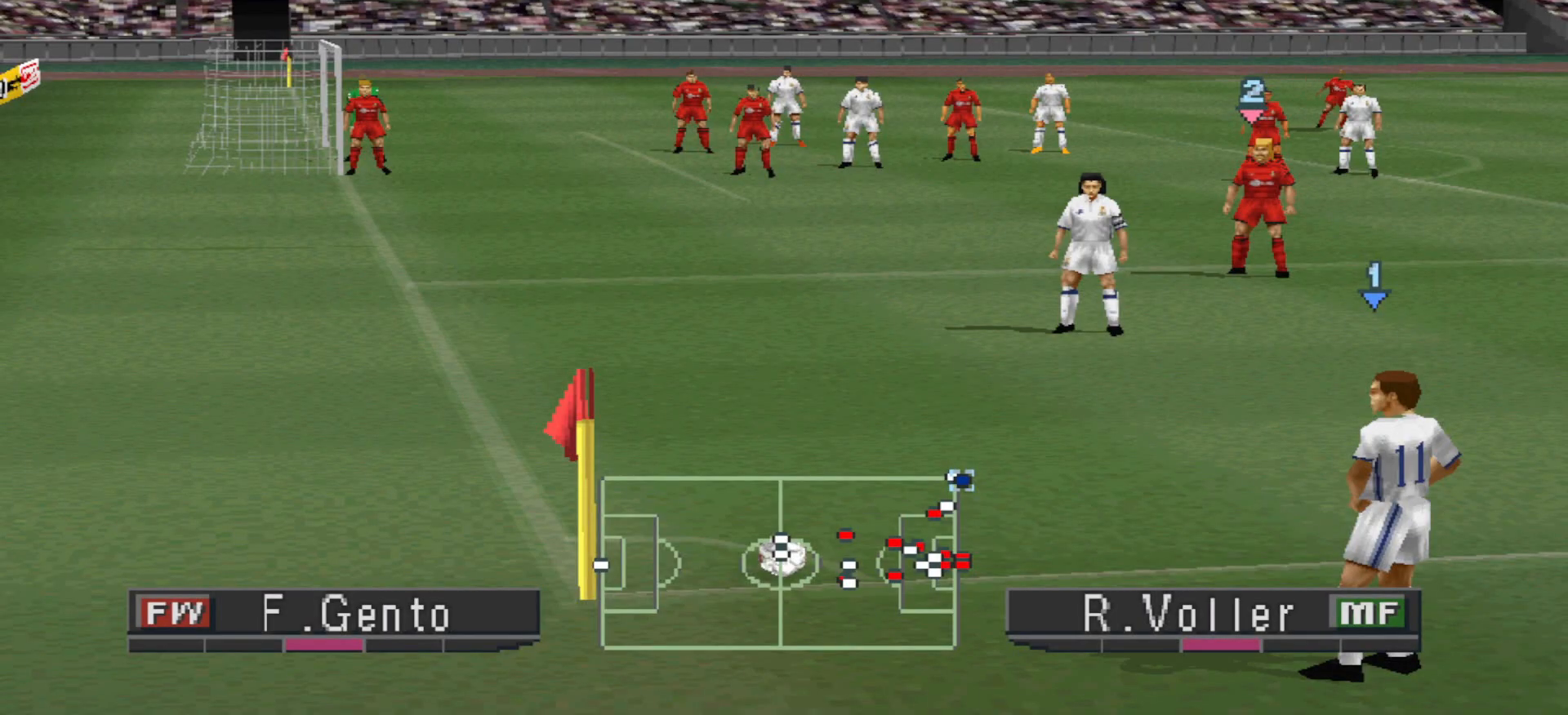
{"buttons": [], "events": []}
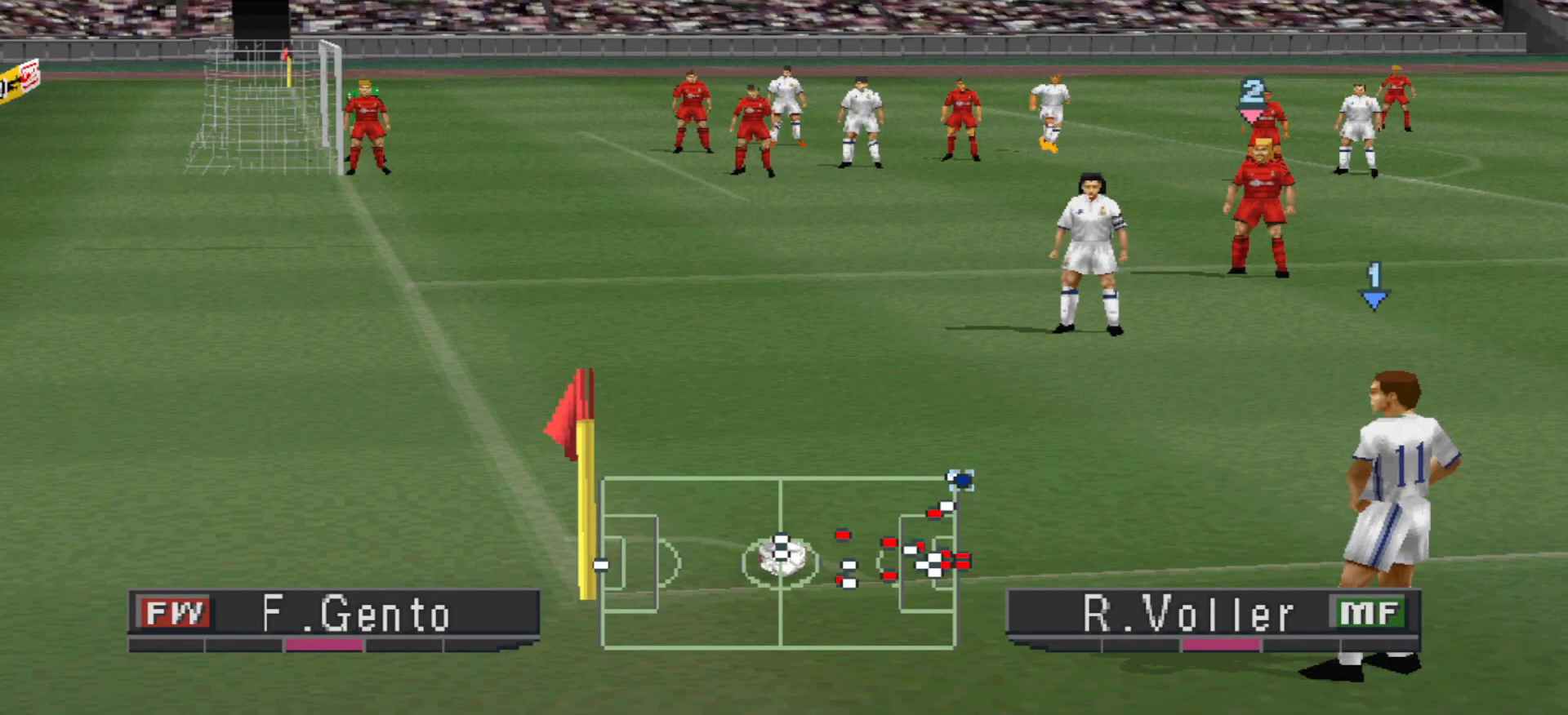
{"buttons": [], "events": []}
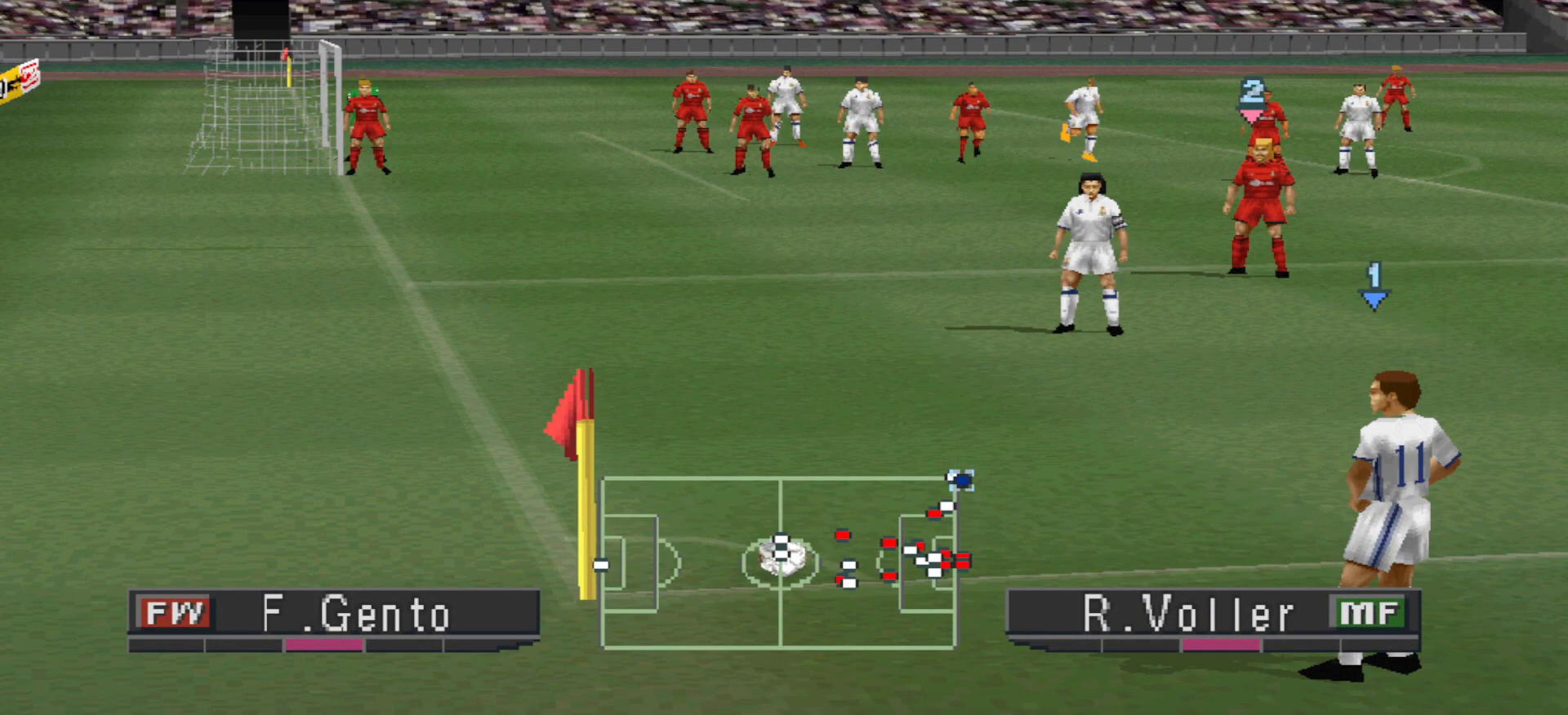
{"buttons": [], "events": []}
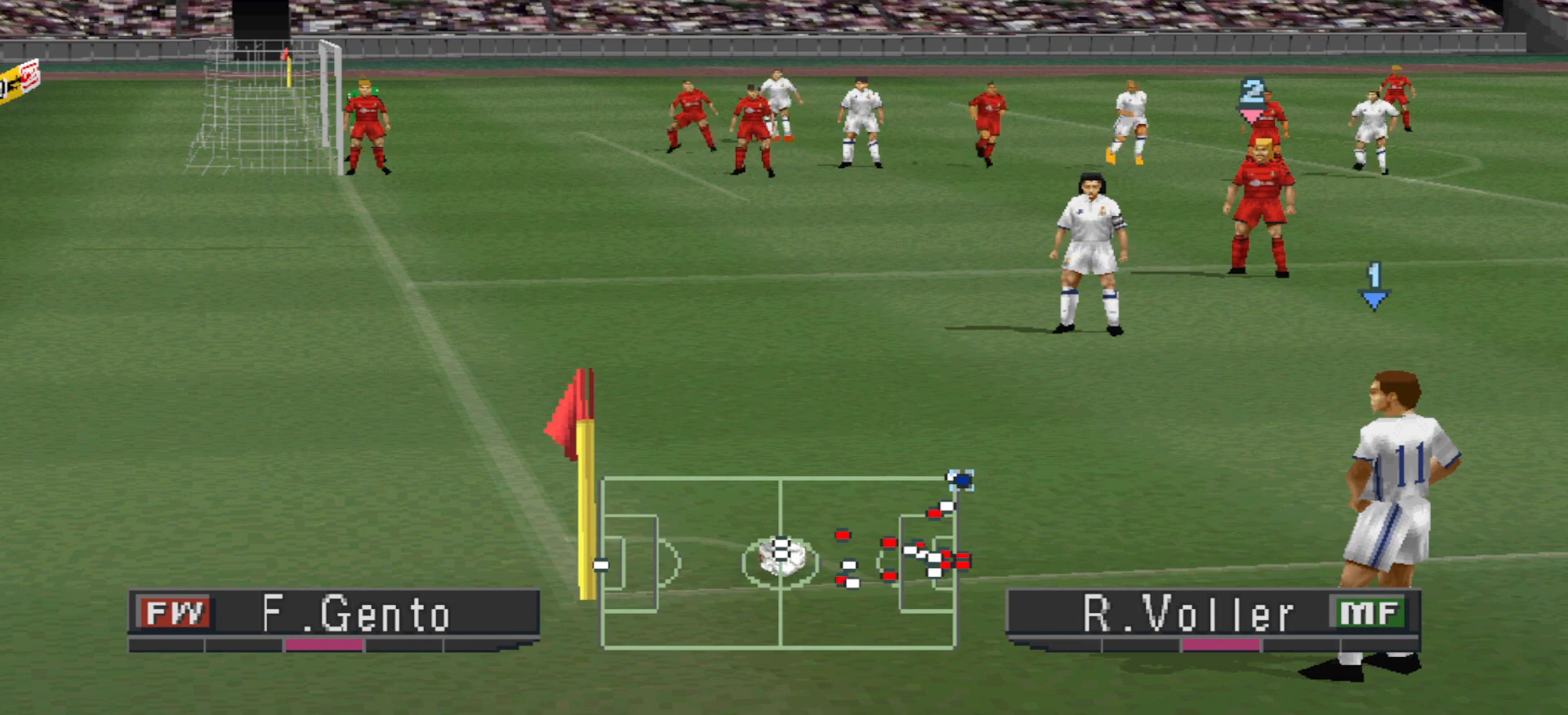
{"buttons": [], "events": []}
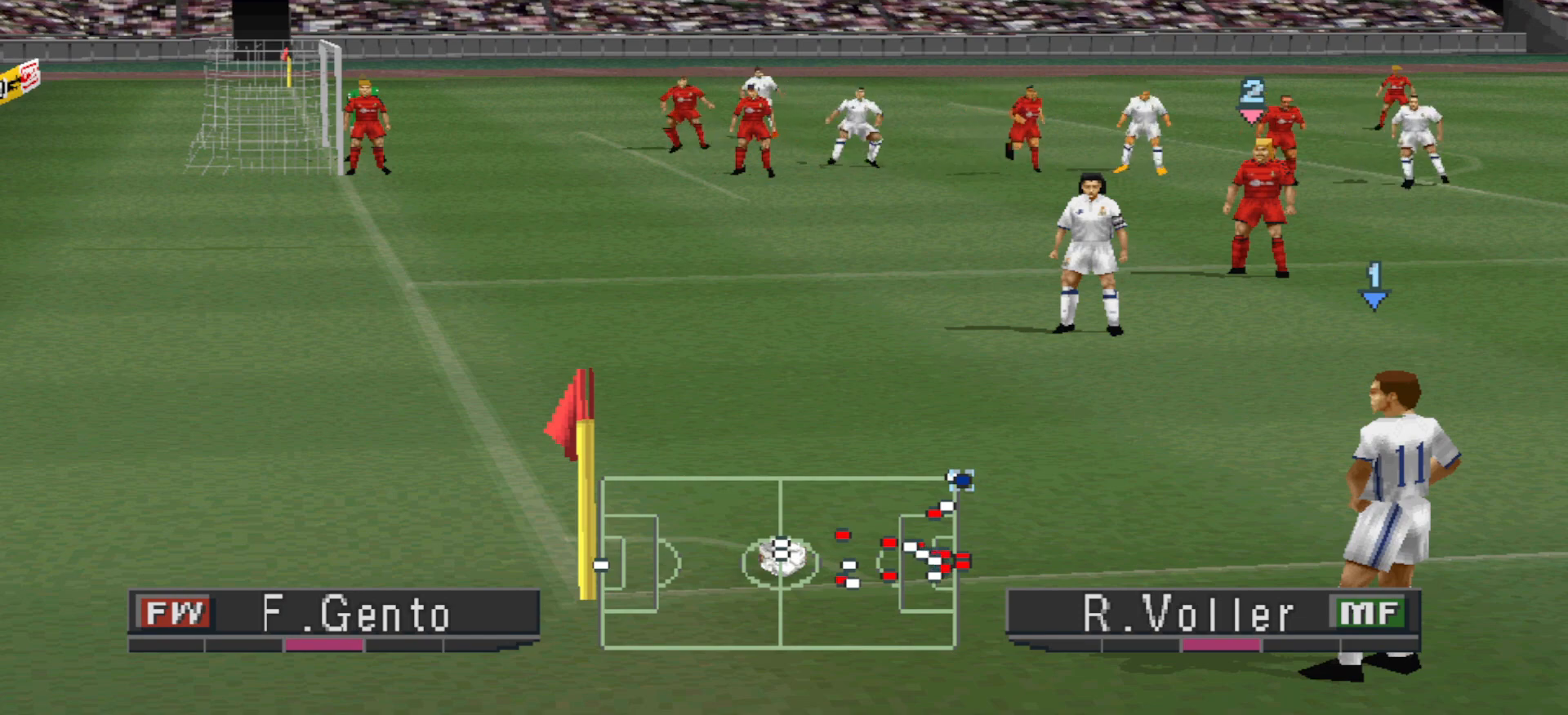
{"buttons": [], "events": [[200, "CROSS", "down"], [300, "CROSS", "up"]]}
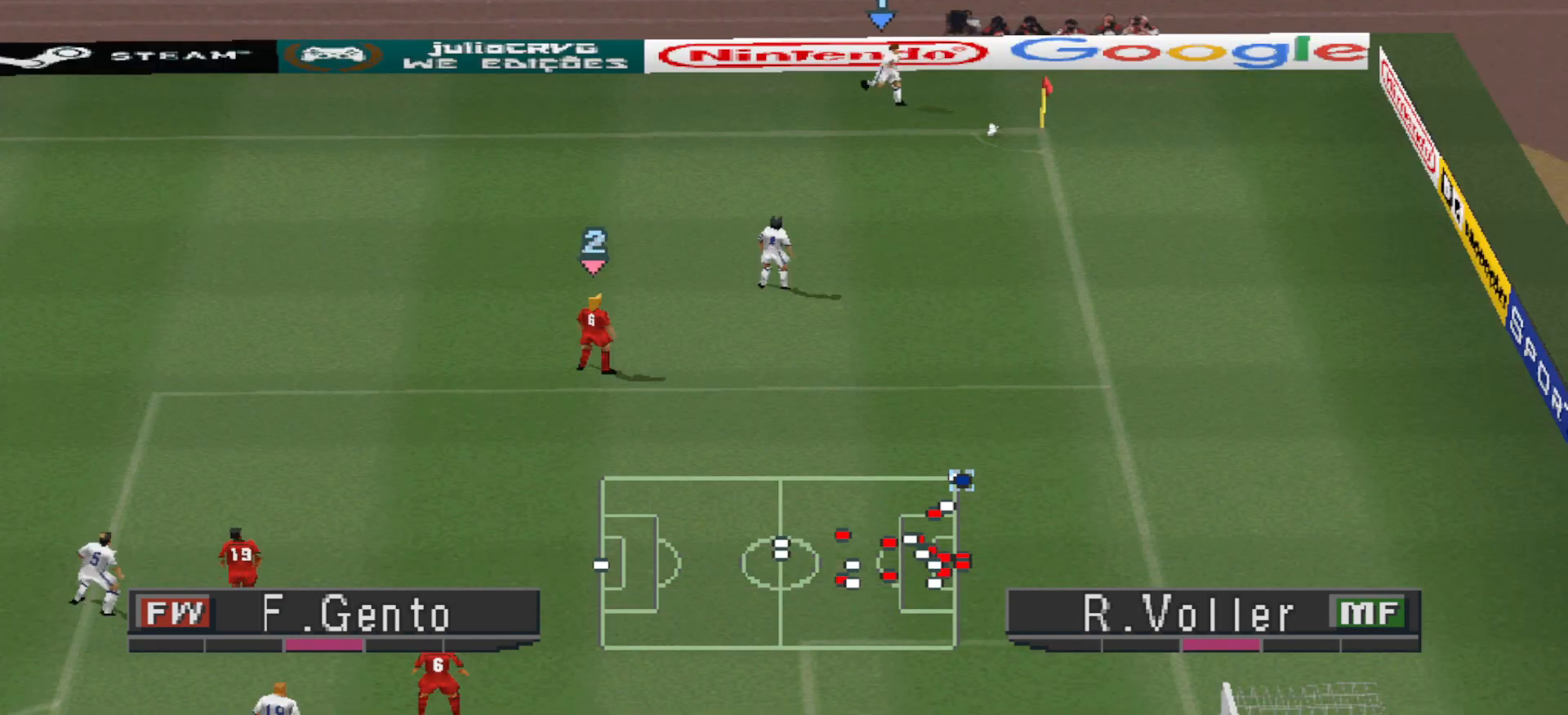
{"buttons": ["CIRCLE", "DPAD_DOWN"], "events": [[467, "DPAD_DOWN", "down"], [500, "CIRCLE", "down"]]}
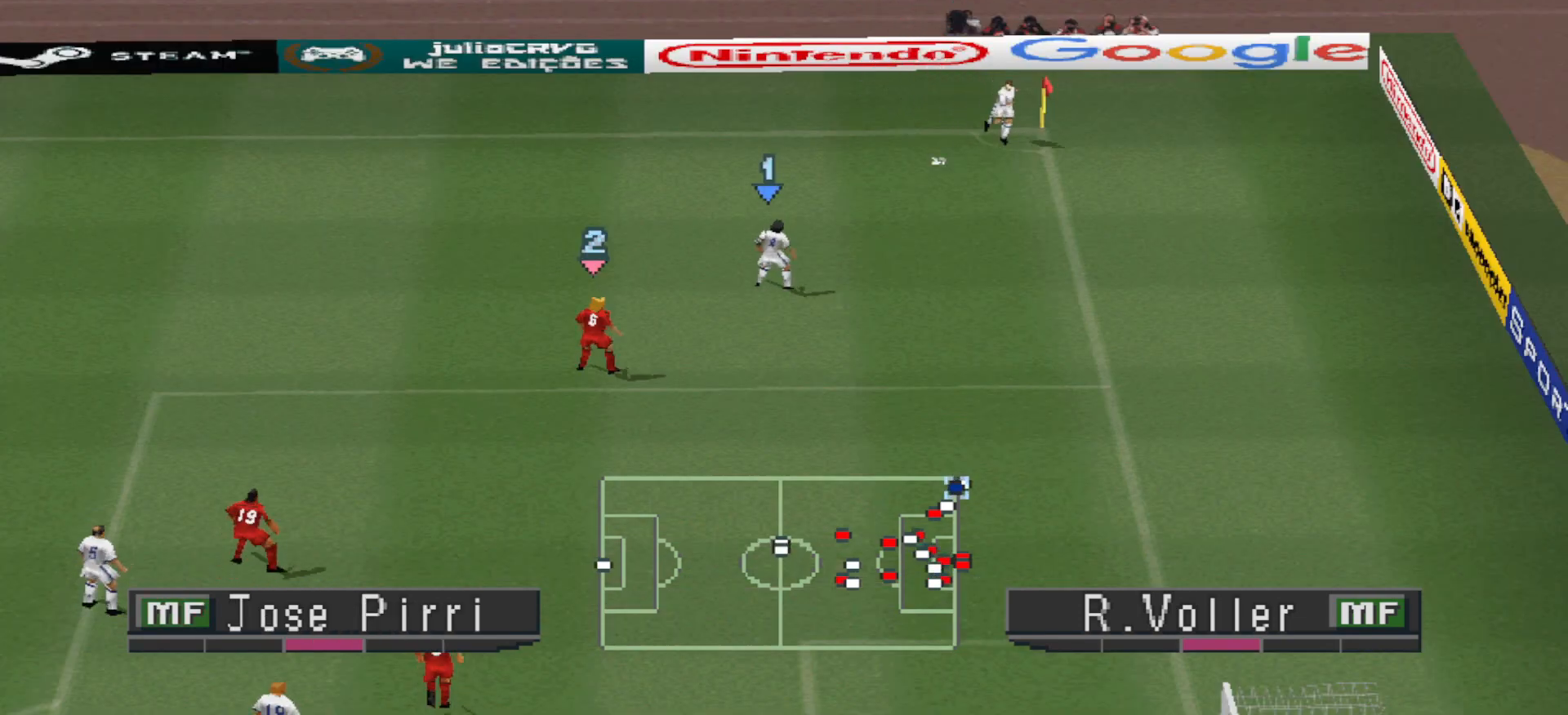
{"buttons": [], "events": [[67, "CIRCLE", "up"], [167, "CIRCLE", "down"], [233, "CIRCLE", "up"], [267, "DPAD_DOWN", "up"]]}
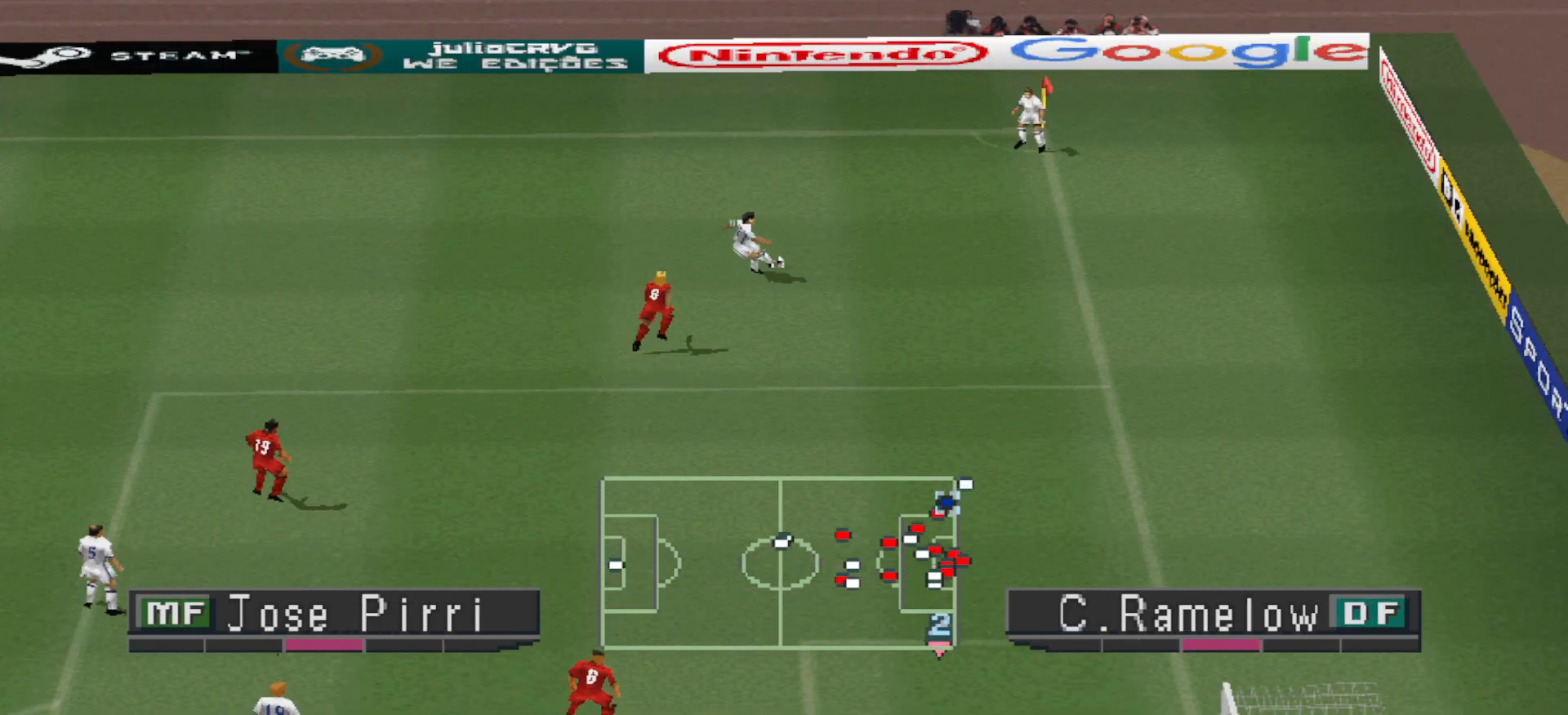
{"buttons": [], "events": []}
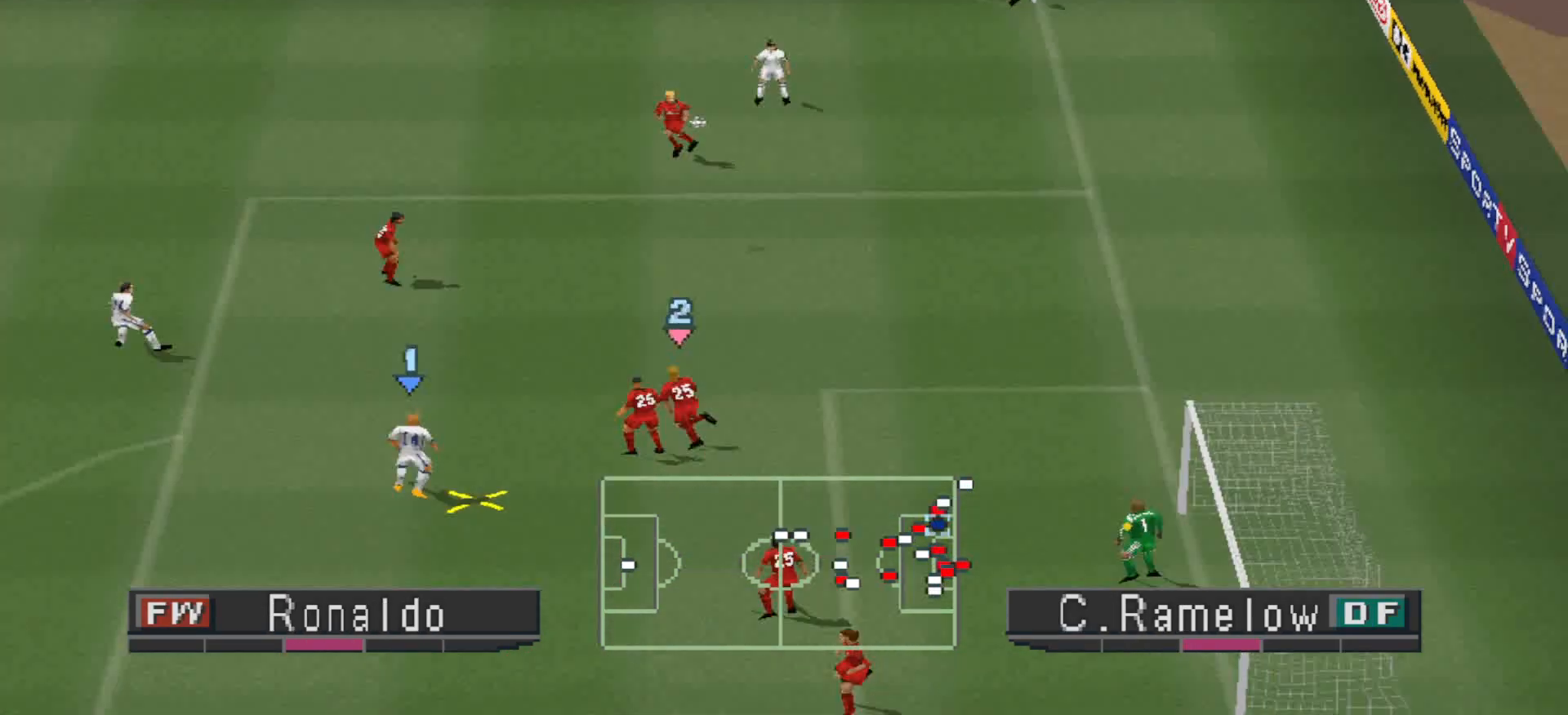
{"buttons": ["SQUARE", "DPAD_UP"], "events": [[133, "DPAD_UP", "down"], [133, "SQUARE", "down"]]}
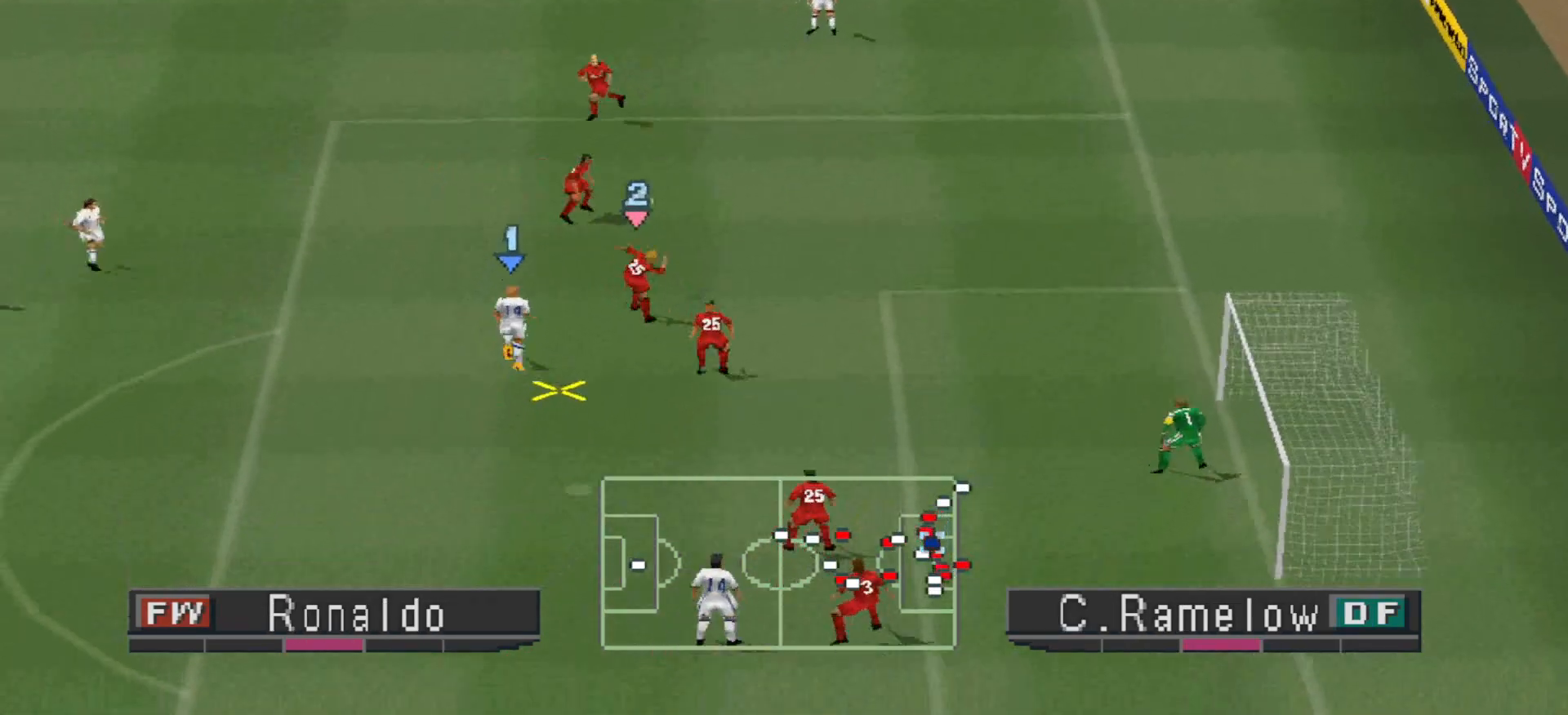
{"buttons": ["R1", "DPAD_RIGHT"], "events": [[167, "SQUARE", "up"], [233, "DPAD_UP", "up"], [300, "L1", "down"], [367, "L1", "up"], [433, "DPAD_RIGHT", "down"], [500, "R1", "down"]]}
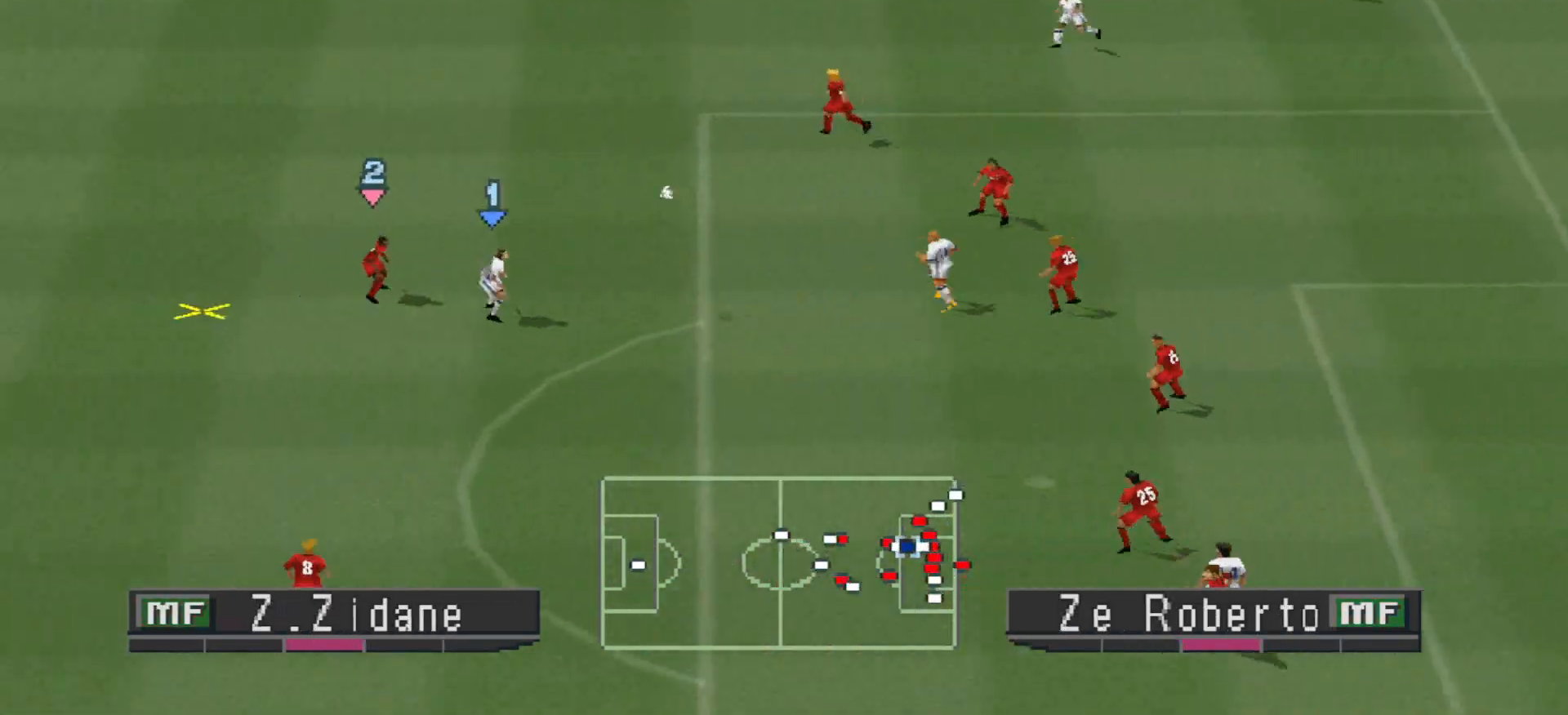
{"buttons": ["DPAD_LEFT"], "events": [[200, "DPAD_LEFT", "down"], [200, "DPAD_RIGHT", "up"], [433, "R1", "up"]]}
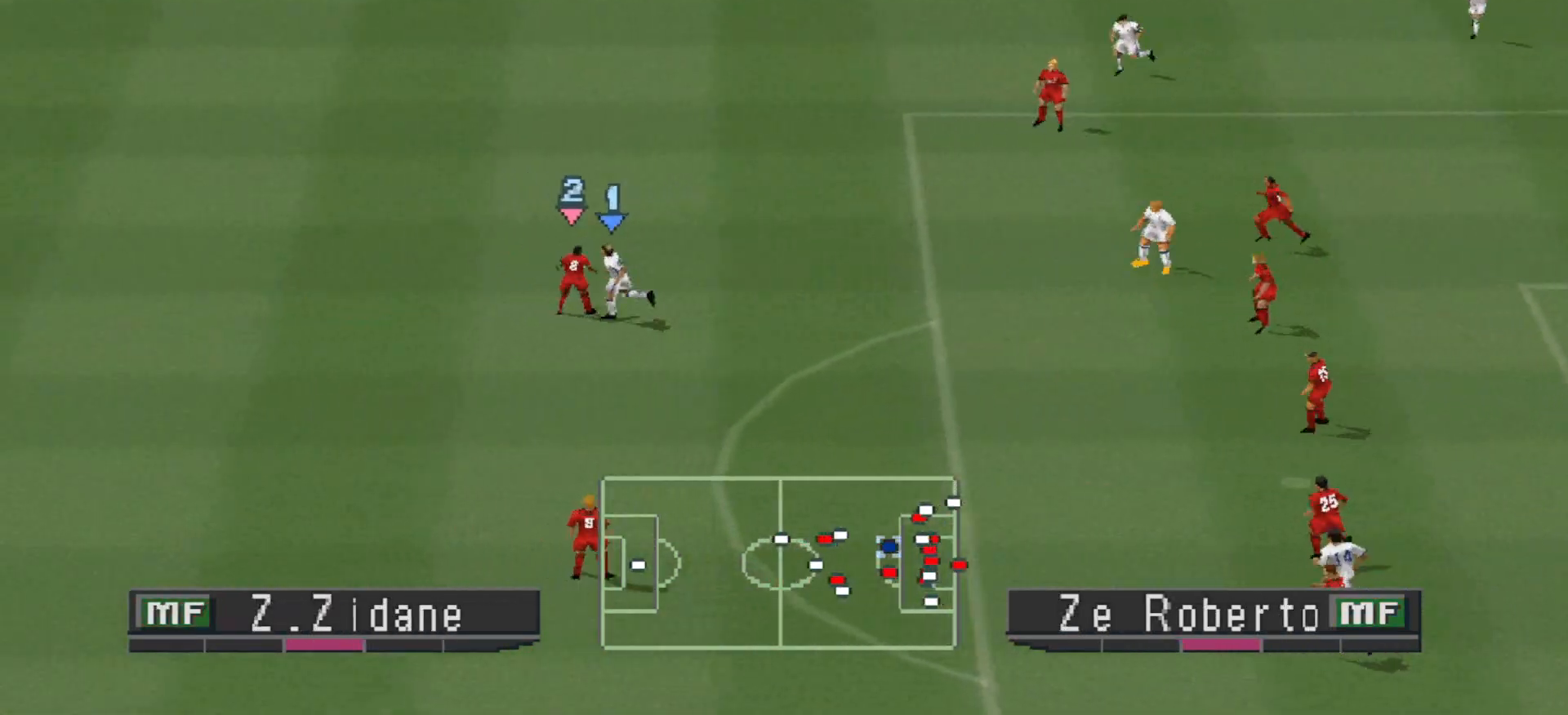
{"buttons": ["CROSS", "R1", "DPAD_LEFT"], "events": [[200, "CROSS", "down"], [200, "R1", "down"]]}
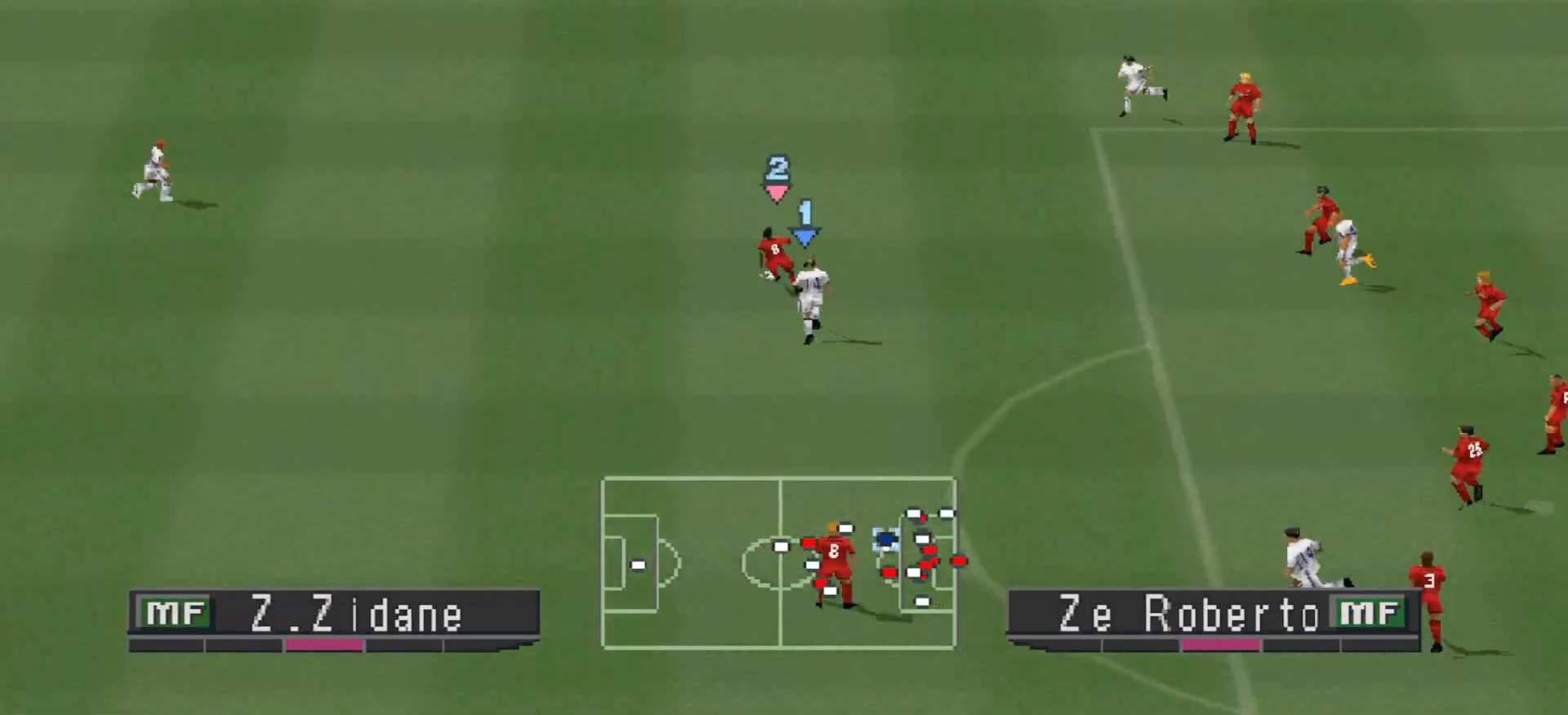
{"buttons": ["CROSS", "R1"], "events": [[233, "DPAD_LEFT", "up"], [300, "L1", "down"], [467, "L1", "up"]]}
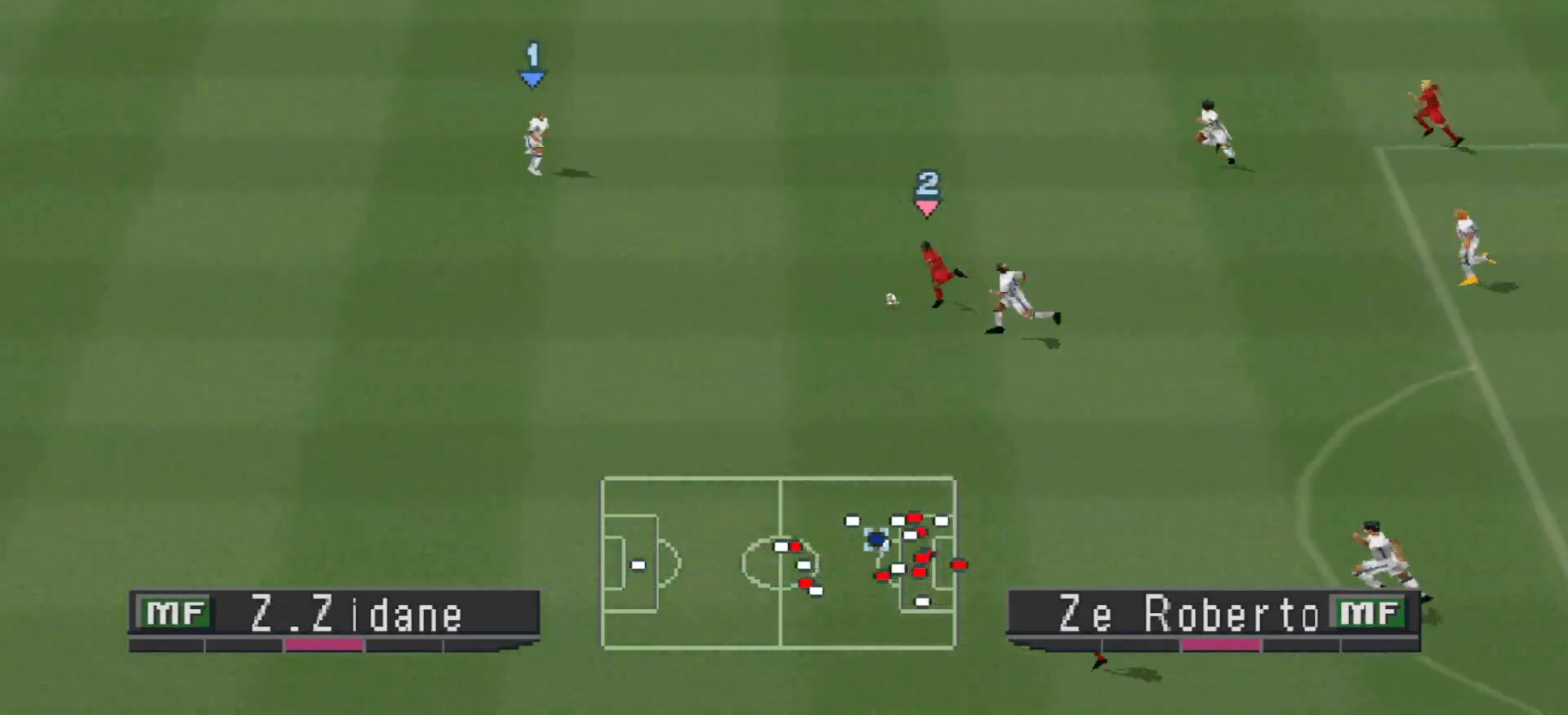
{"buttons": ["CROSS"], "events": [[400, "R1", "up"]]}
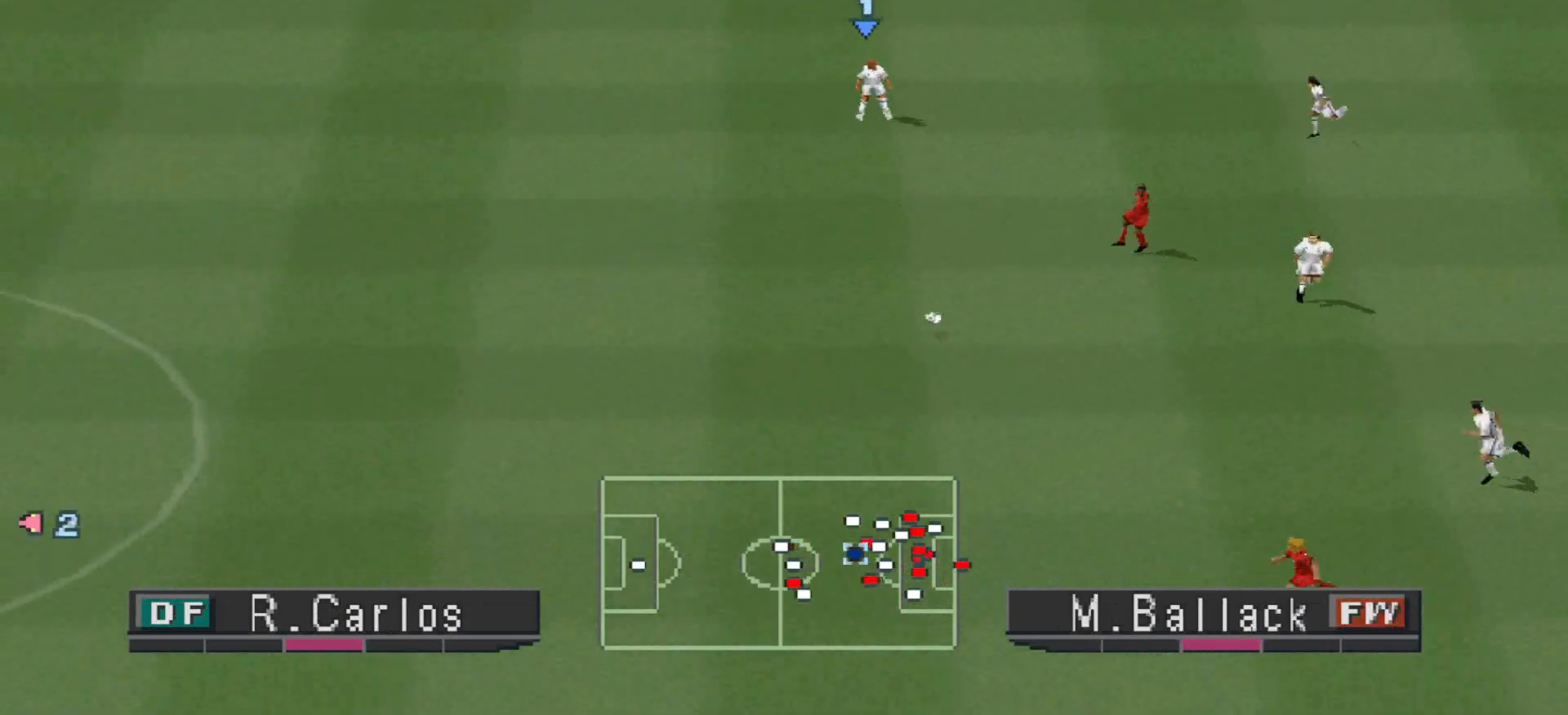
{"buttons": ["CROSS", "L1", "R1"], "events": [[67, "R1", "down"], [400, "L1", "down"]]}
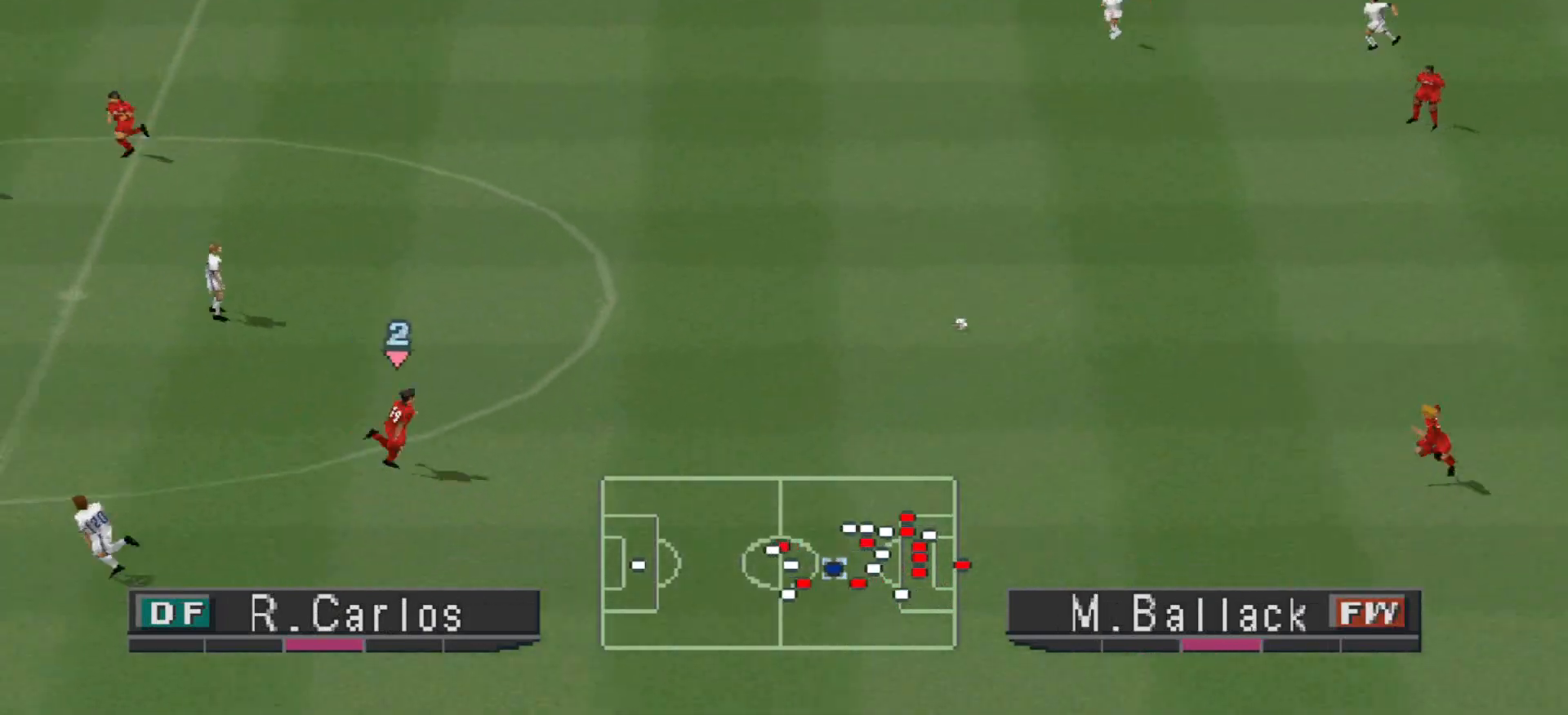
{"buttons": ["CROSS", "R1"], "events": [[67, "L1", "up"]]}
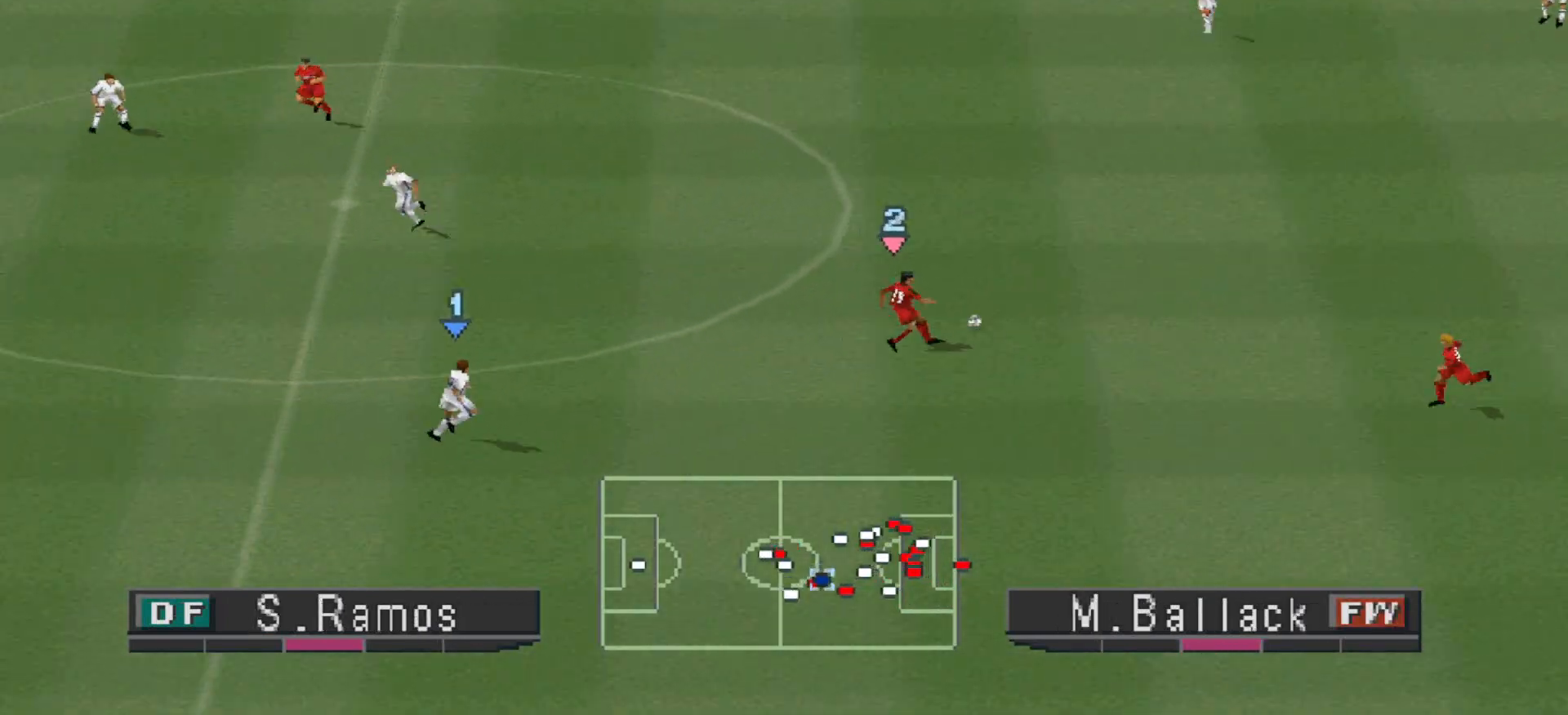
{"buttons": ["CROSS", "R1"], "events": []}
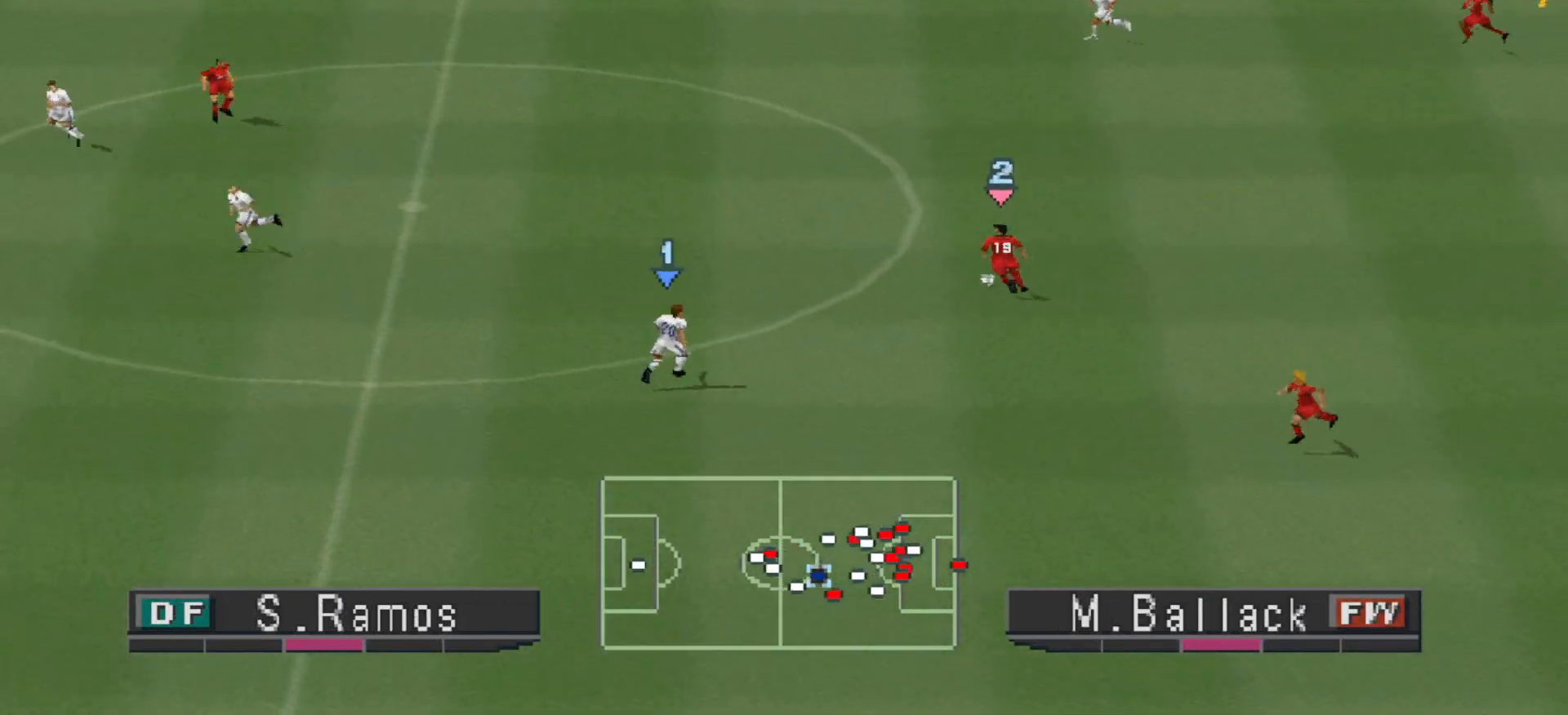
{"buttons": ["CROSS", "R1"], "events": []}
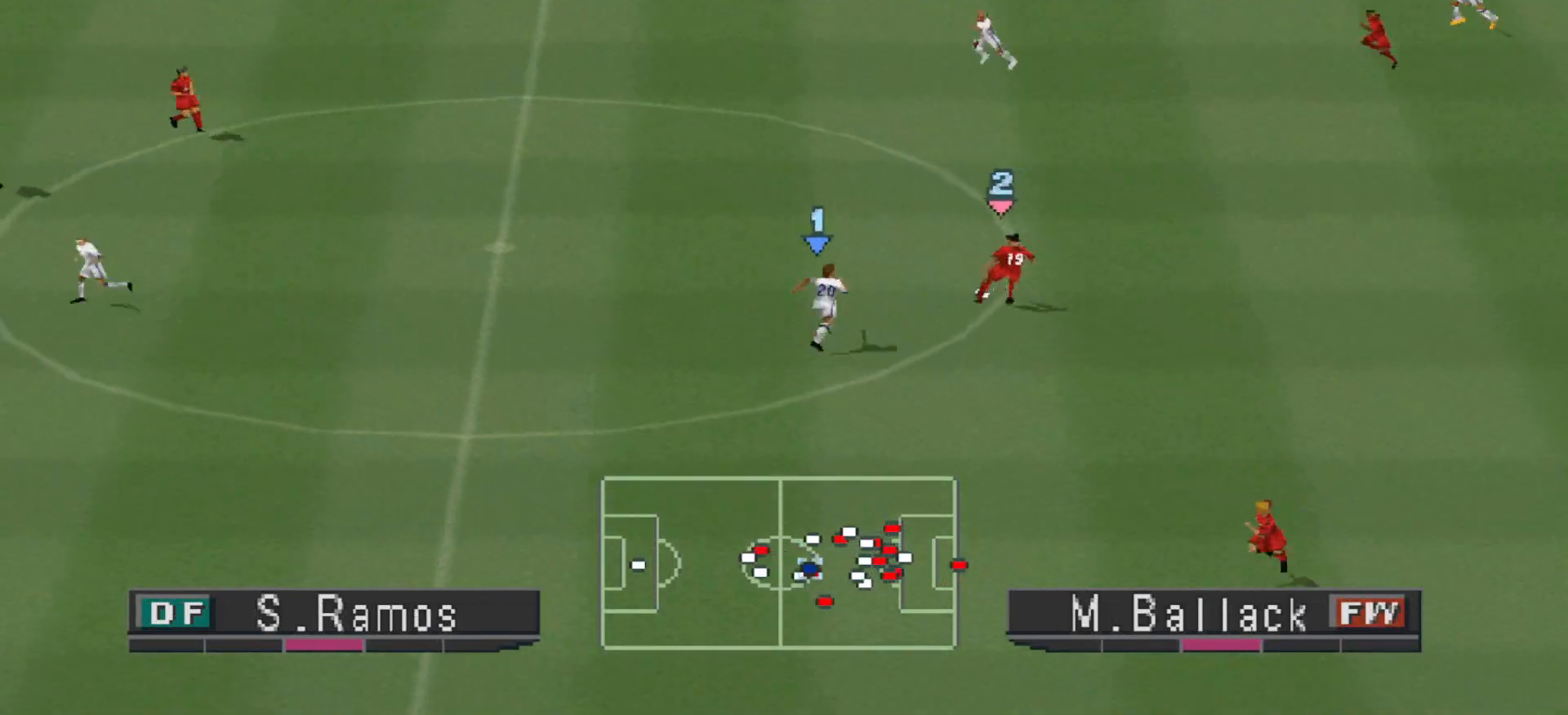
{"buttons": ["CROSS", "R1"], "events": []}
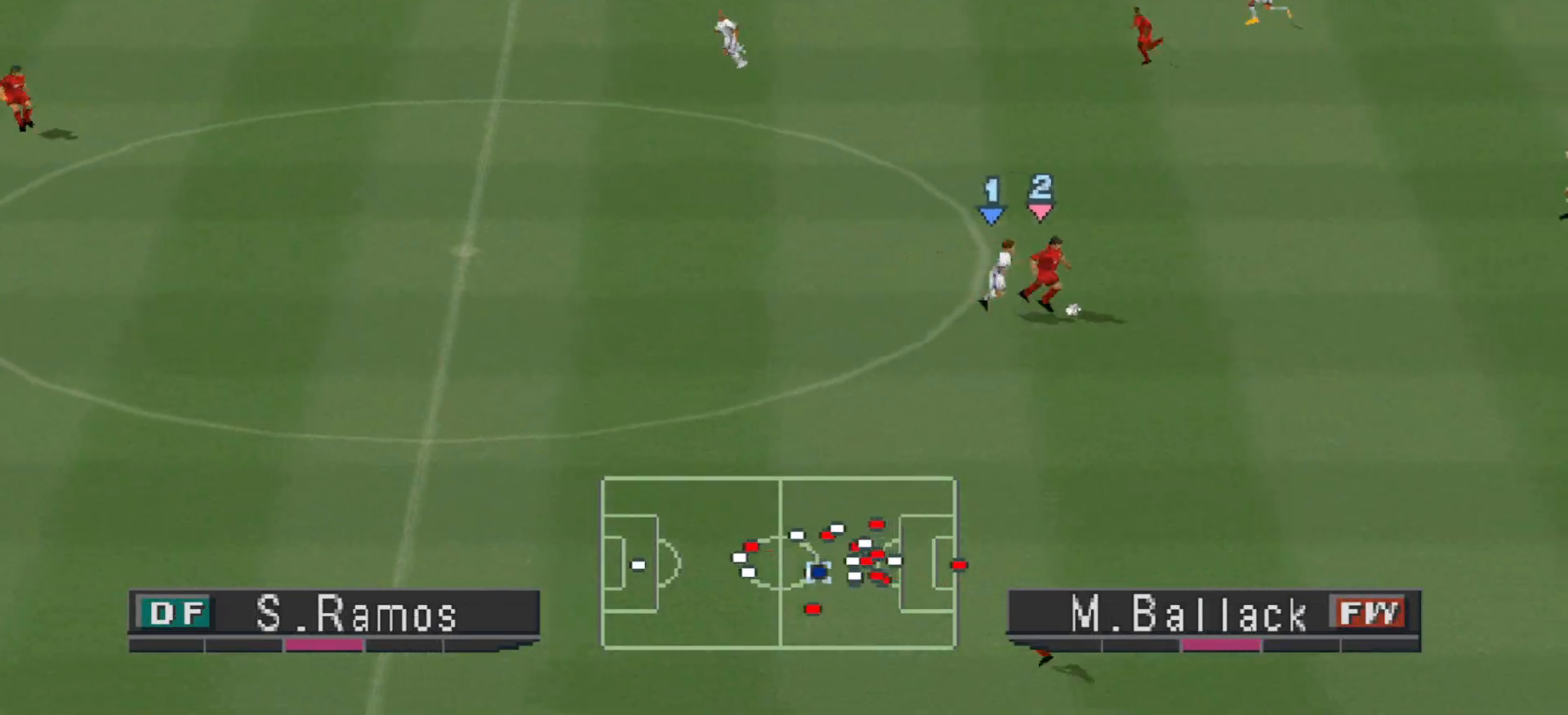
{"buttons": ["CROSS", "R1", "DPAD_DOWN", "DPAD_LEFT"], "events": [[33, "DPAD_DOWN", "down"], [33, "DPAD_LEFT", "down"]]}